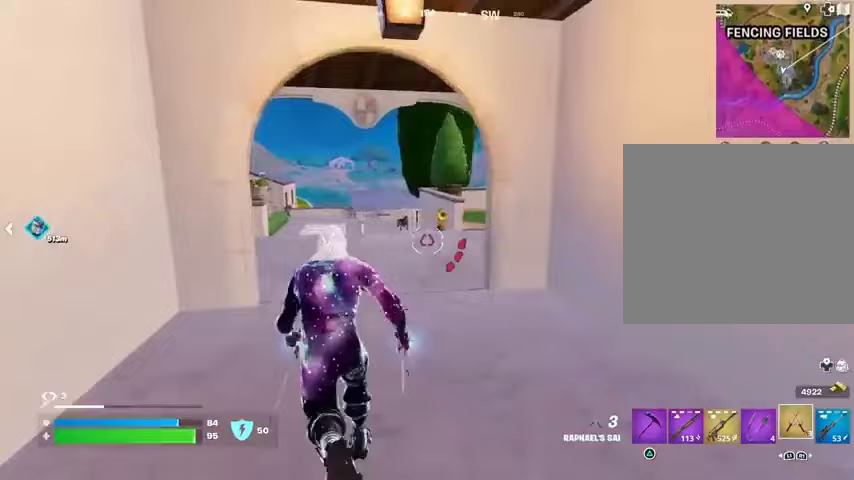
Gameplay with a controller (PlayStation layout); each line is a JSON object with the inputs held at the frame after it. "events" lists button and stick changes between this image and that frame as [ms after this image, input, new state], when the widget could be followed in between.
{"buttons": [], "left_stick": "up-left", "right_stick": "center", "events": [[133, "right_stick", "right"], [233, "left_stick", "up-left"], [300, "right_stick", "center"]]}
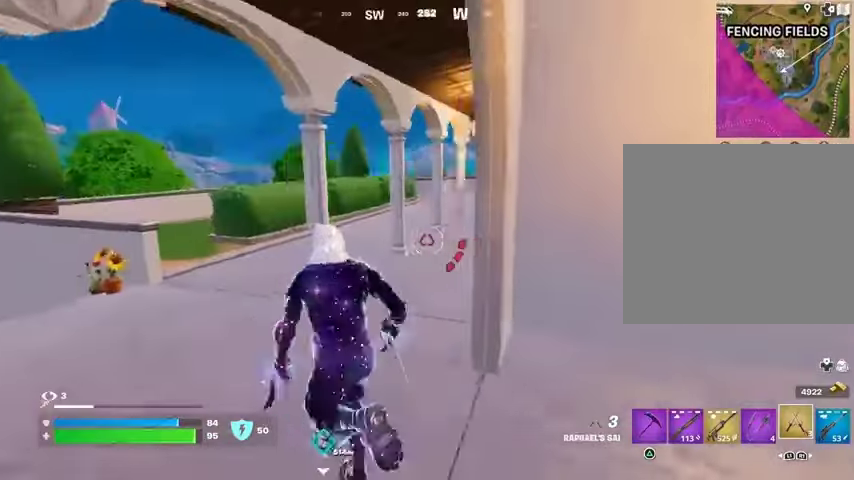
{"buttons": ["CROSS"], "left_stick": "up-left", "right_stick": "center", "events": [[300, "right_stick", "right"], [467, "right_stick", "center"], [500, "CROSS", "down"]]}
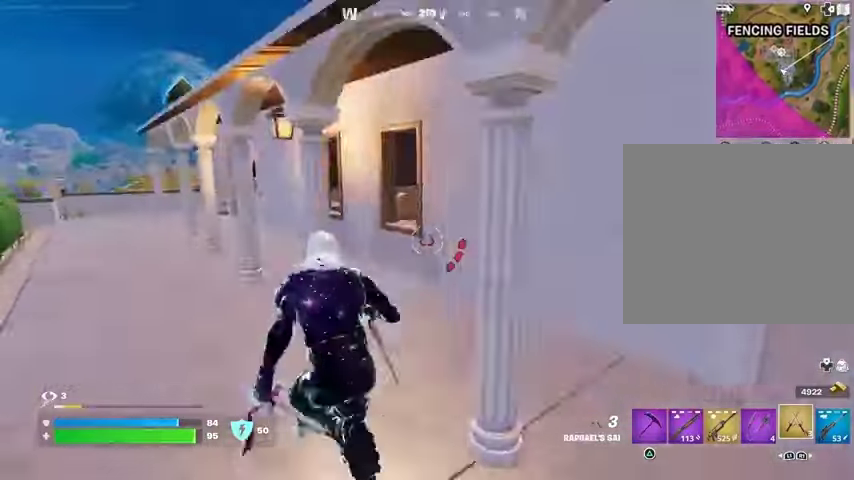
{"buttons": ["CROSS"], "left_stick": "up", "right_stick": "center", "events": [[67, "CROSS", "up"], [300, "left_stick", "up"], [300, "right_stick", "right"], [433, "CROSS", "down"], [433, "right_stick", "center"]]}
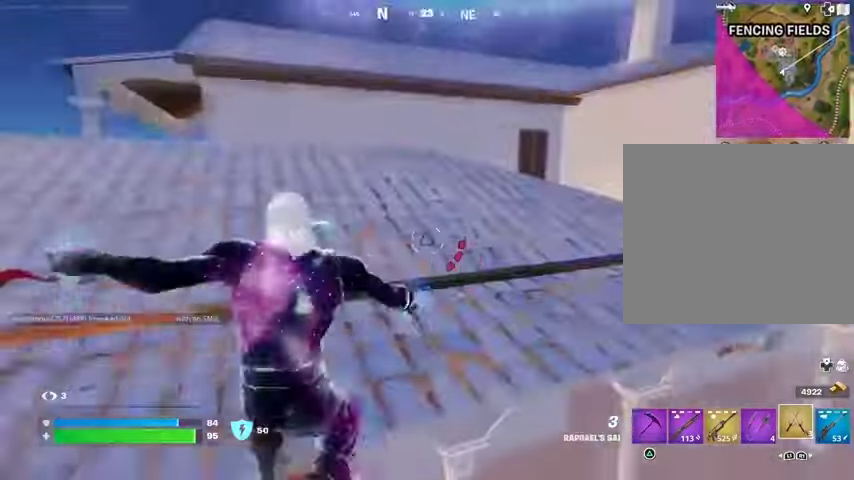
{"buttons": [], "left_stick": "up", "right_stick": "center", "events": [[33, "CROSS", "up"], [233, "right_stick", "left"], [333, "right_stick", "center"]]}
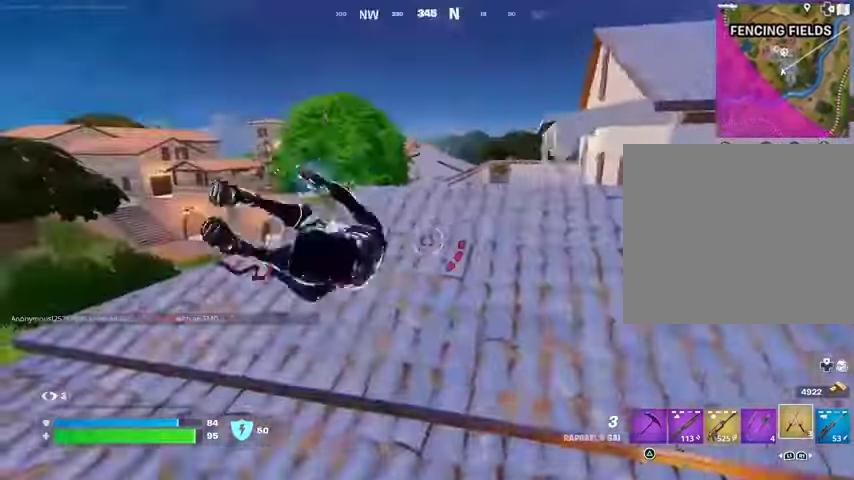
{"buttons": [], "left_stick": "up", "right_stick": "center", "events": [[333, "right_stick", "right"], [400, "CROSS", "down"], [400, "right_stick", "center"], [467, "CROSS", "up"]]}
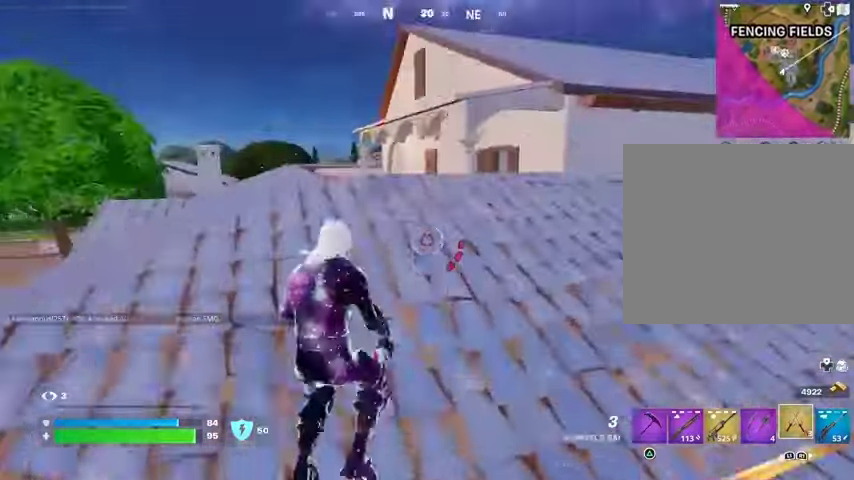
{"buttons": [], "left_stick": "up-left", "right_stick": "center", "events": [[100, "left_stick", "up-left"], [100, "right_stick", "up"], [133, "L2", "down"], [267, "L2", "up"], [267, "right_stick", "center"]]}
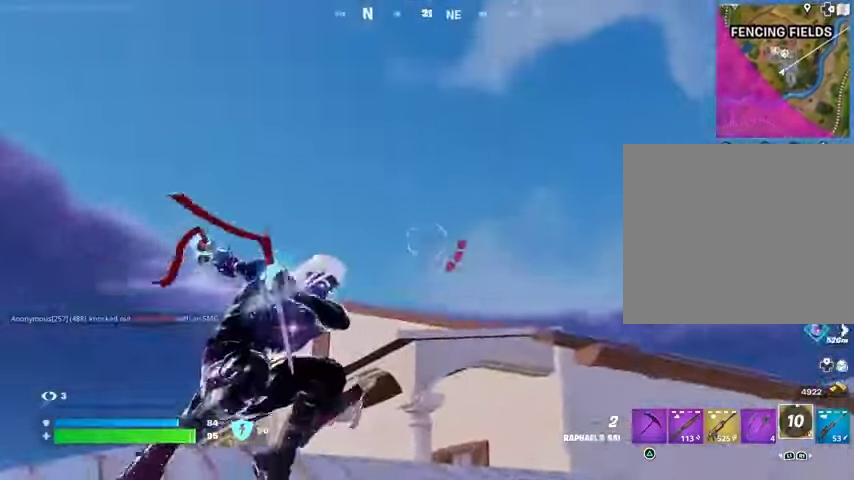
{"buttons": [], "left_stick": "up", "right_stick": "center", "events": [[33, "right_stick", "up-right"], [133, "right_stick", "center"], [167, "left_stick", "up"], [233, "right_stick", "down"], [500, "right_stick", "center"]]}
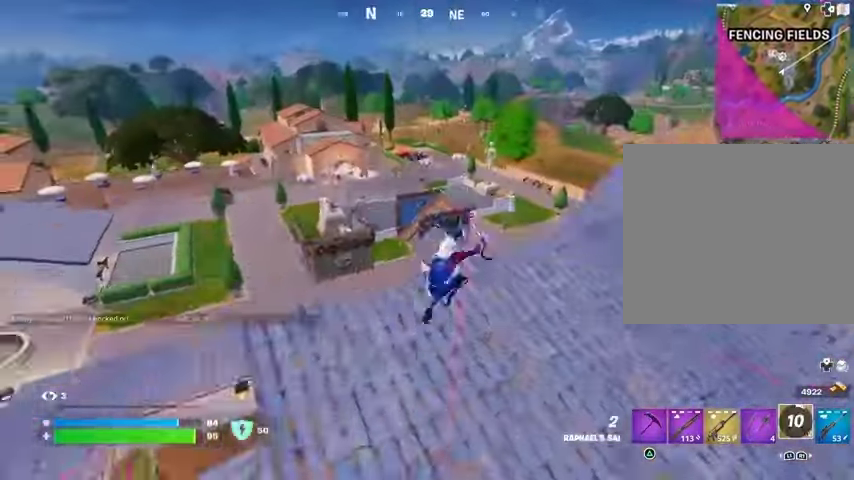
{"buttons": ["R1"], "left_stick": "down-right", "right_stick": "center", "events": [[233, "left_stick", "right"], [300, "left_stick", "down-right"], [500, "R1", "down"]]}
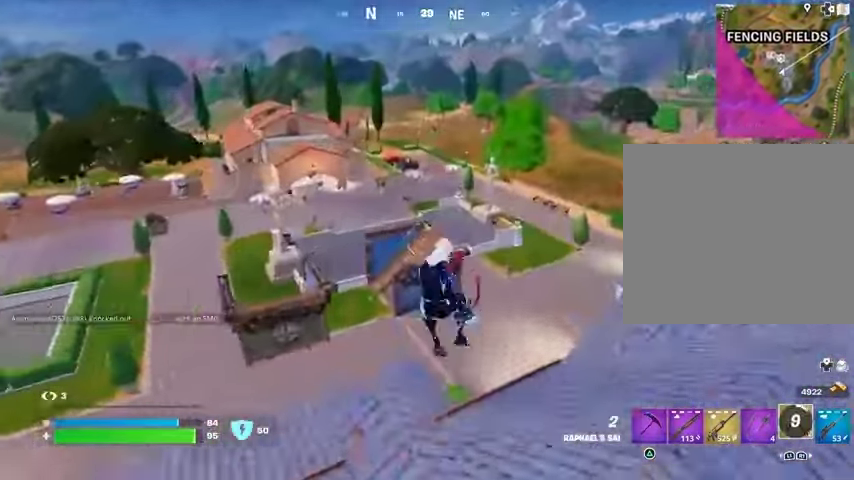
{"buttons": [], "left_stick": "down", "right_stick": "center", "events": [[67, "right_stick", "left"], [100, "R1", "up"], [167, "left_stick", "down"], [267, "right_stick", "center"]]}
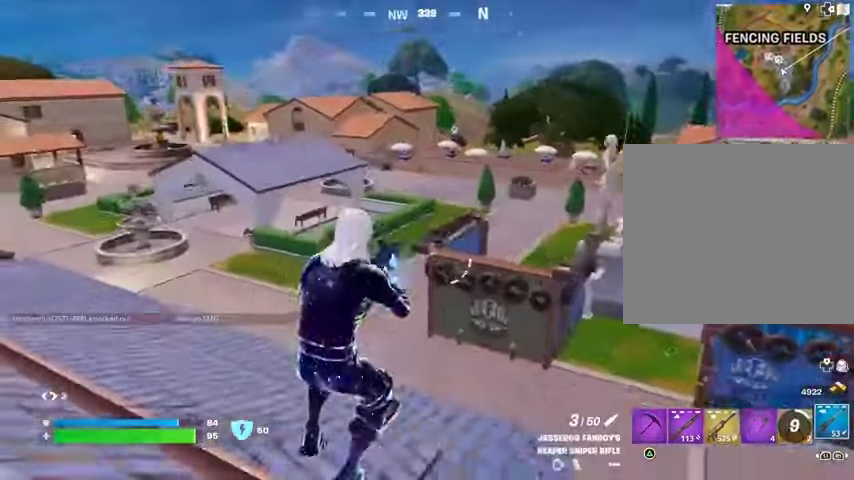
{"buttons": [], "left_stick": "down", "right_stick": "center", "events": [[133, "CROSS", "down"], [133, "left_stick", "down-left"], [167, "SQUARE", "down"], [200, "CROSS", "up"], [233, "SQUARE", "up"], [367, "left_stick", "down"]]}
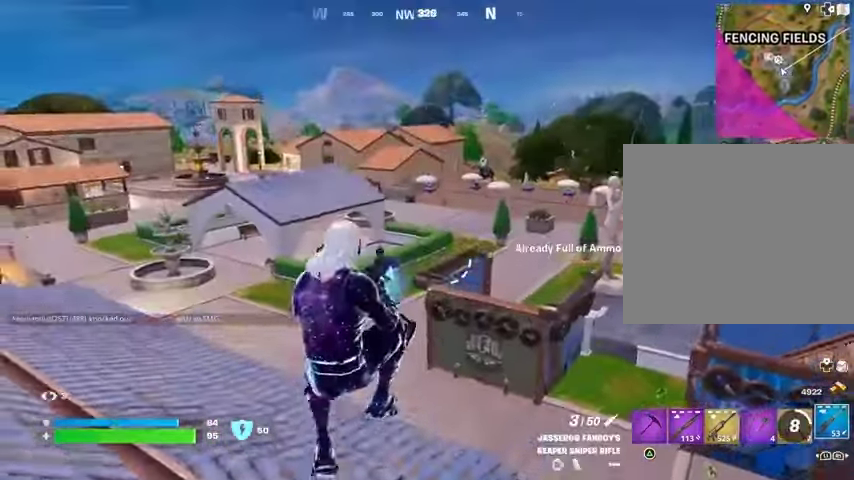
{"buttons": [], "left_stick": "up-right", "right_stick": "center", "events": [[167, "right_stick", "right"], [267, "left_stick", "up-right"], [300, "R1", "down"], [400, "R1", "up"], [433, "right_stick", "center"]]}
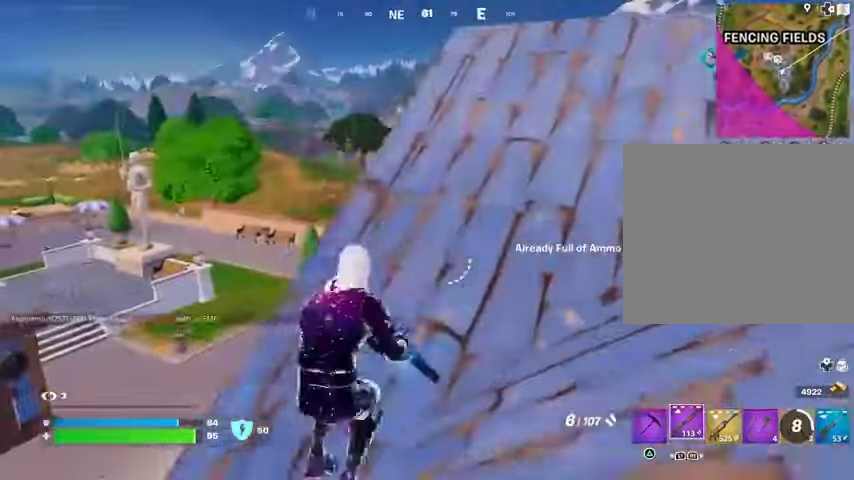
{"buttons": ["SQUARE"], "left_stick": "up", "right_stick": "center", "events": [[100, "CROSS", "down"], [167, "CROSS", "up"], [167, "SQUARE", "down"], [167, "left_stick", "up"], [200, "SQUARE", "up"], [300, "SQUARE", "down"], [400, "SQUARE", "up"], [467, "SQUARE", "down"]]}
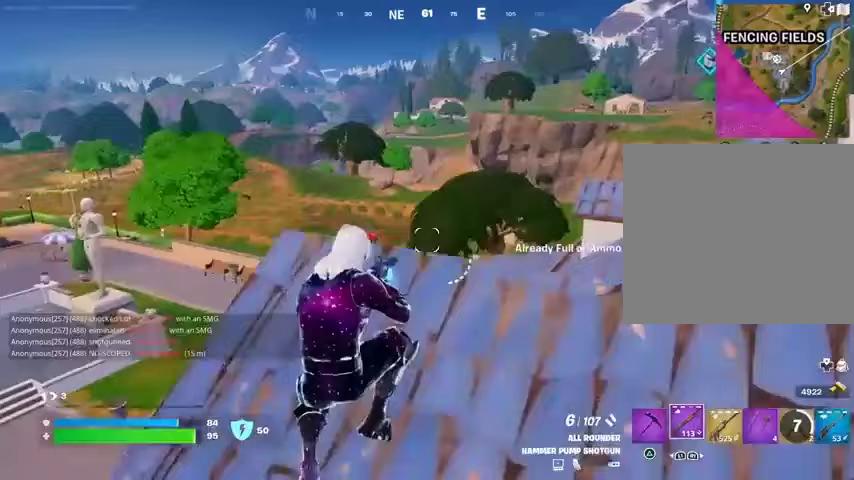
{"buttons": ["R1"], "left_stick": "up", "right_stick": "center", "events": [[67, "SQUARE", "up"], [300, "L3", "down"], [433, "L3", "up"], [500, "R1", "down"]]}
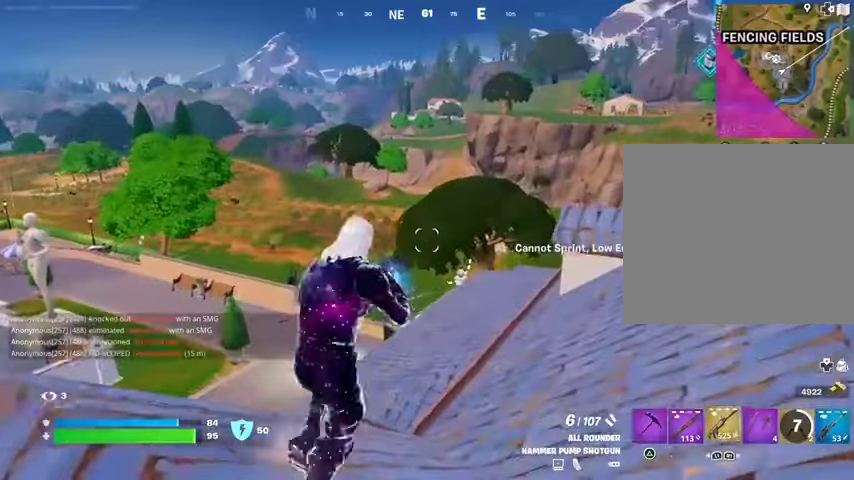
{"buttons": ["SQUARE"], "left_stick": "up-right", "right_stick": "center", "events": [[67, "CROSS", "down"], [100, "R1", "up"], [100, "left_stick", "center"], [167, "CROSS", "up"], [300, "left_stick", "up-right"], [333, "SQUARE", "down"], [400, "SQUARE", "up"], [467, "SQUARE", "down"]]}
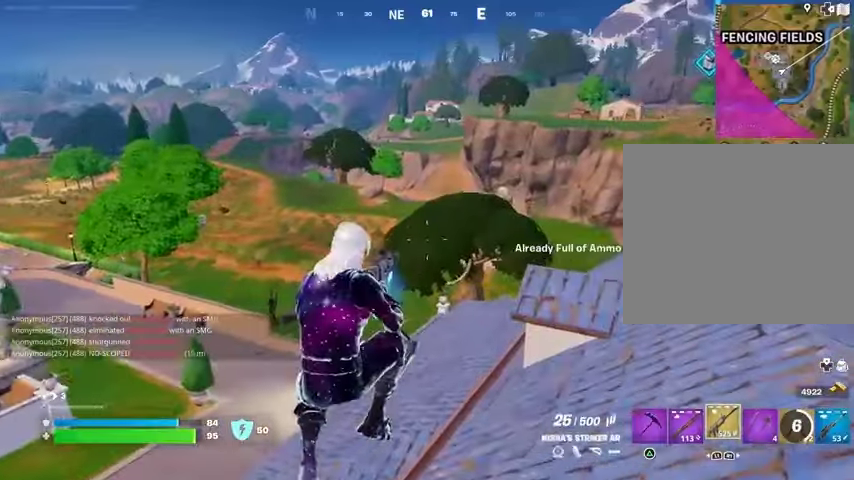
{"buttons": ["R1"], "left_stick": "up-right", "right_stick": "center", "events": [[33, "SQUARE", "up"], [167, "R3", "down"], [233, "R3", "up"], [433, "R1", "down"]]}
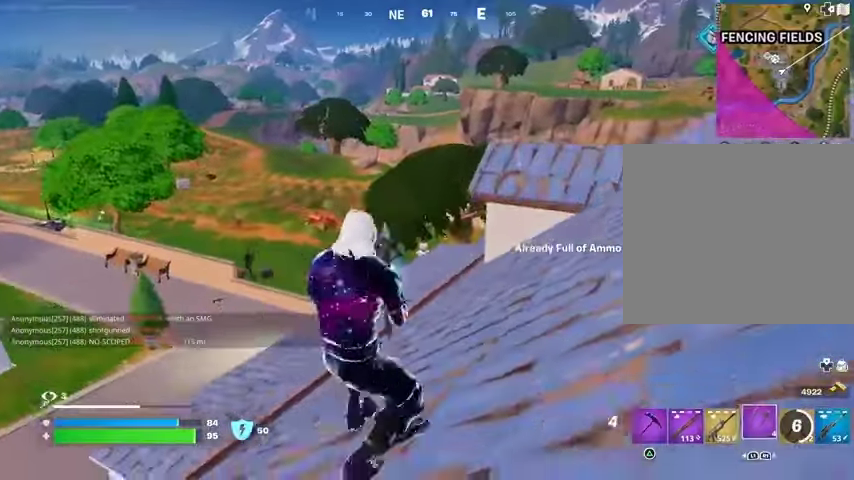
{"buttons": [], "left_stick": "up-right", "right_stick": "center", "events": [[33, "R1", "up"], [67, "L3", "down"], [133, "L3", "up"], [133, "right_stick", "left"], [200, "right_stick", "center"], [267, "CROSS", "down"], [333, "CROSS", "up"]]}
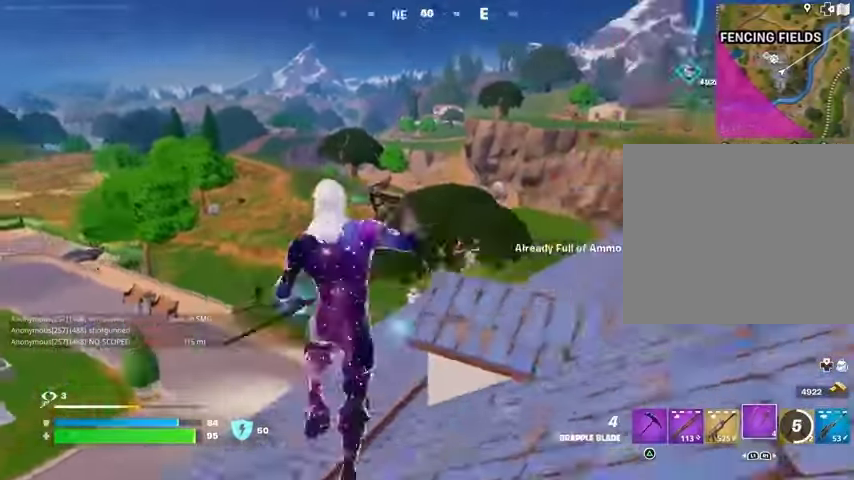
{"buttons": ["L2"], "left_stick": "up-right", "right_stick": "center", "events": [[400, "L2", "down"]]}
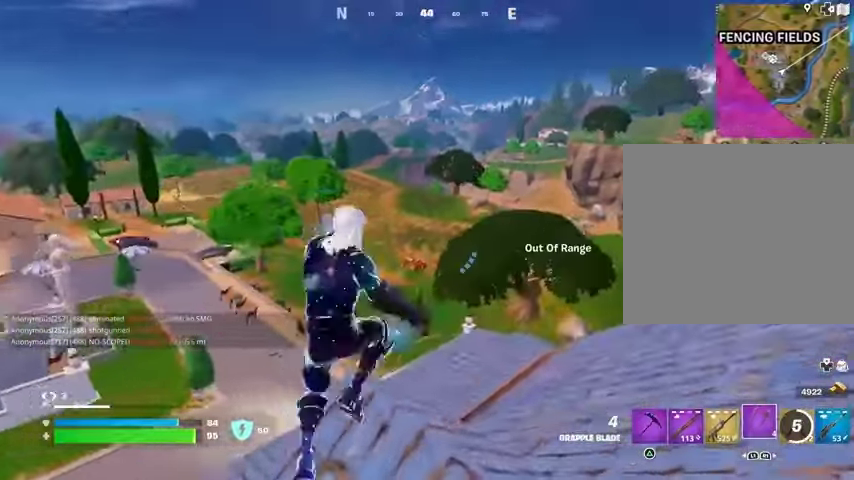
{"buttons": [], "left_stick": "up", "right_stick": "center", "events": [[33, "L2", "up"], [200, "L2", "down"], [300, "L2", "up"], [300, "left_stick", "up"]]}
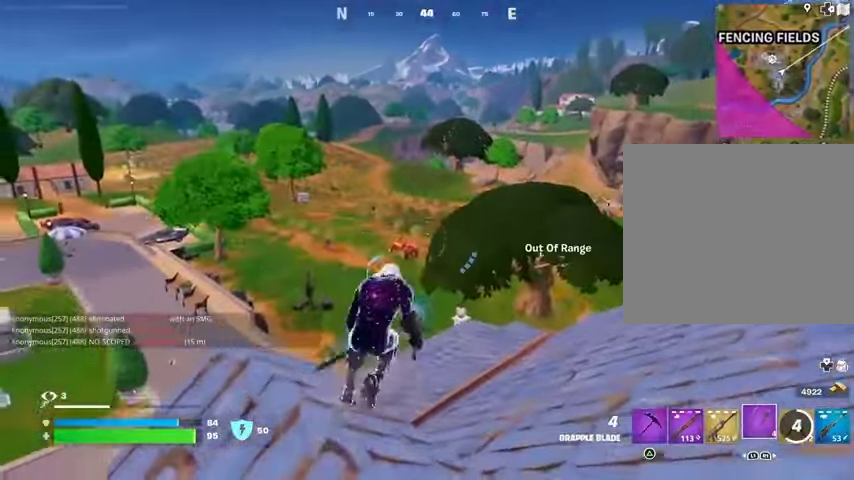
{"buttons": [], "left_stick": "up", "right_stick": "center", "events": [[33, "L2", "down"], [33, "left_stick", "up-right"], [167, "L2", "up"], [267, "left_stick", "up"], [333, "L2", "down"], [433, "L2", "up"]]}
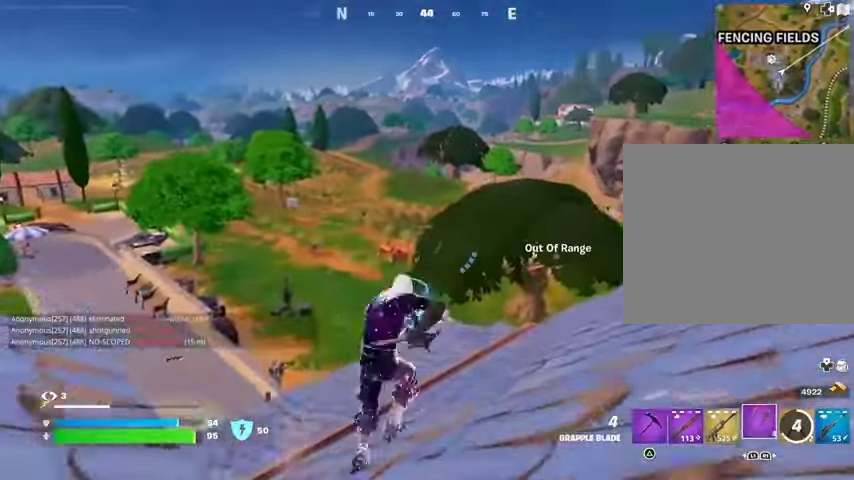
{"buttons": [], "left_stick": "left", "right_stick": "left", "events": [[133, "left_stick", "left"], [133, "right_stick", "right"], [333, "right_stick", "center"], [400, "right_stick", "left"]]}
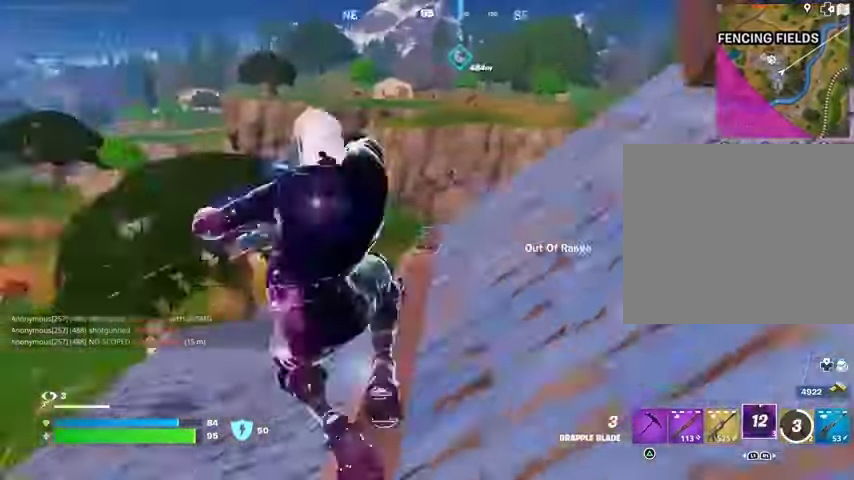
{"buttons": [], "left_stick": "up-left", "right_stick": "center", "events": [[133, "left_stick", "up-left"], [200, "right_stick", "center"]]}
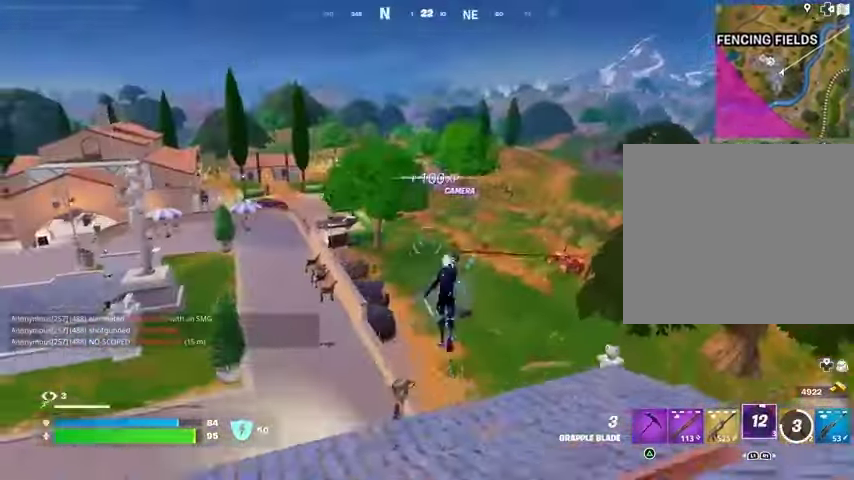
{"buttons": [], "left_stick": "up-left", "right_stick": "center", "events": []}
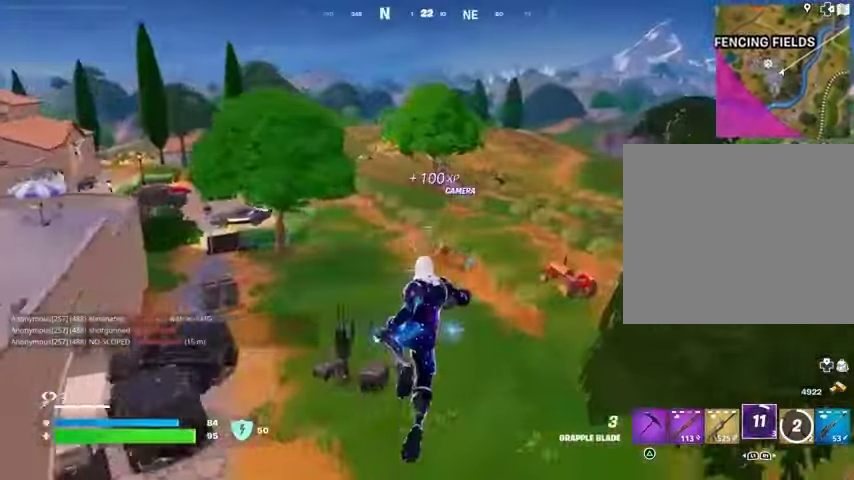
{"buttons": ["L2"], "left_stick": "up-left", "right_stick": "center", "events": [[33, "right_stick", "up-left"], [133, "right_stick", "center"], [333, "right_stick", "up"], [433, "right_stick", "center"], [467, "L2", "down"]]}
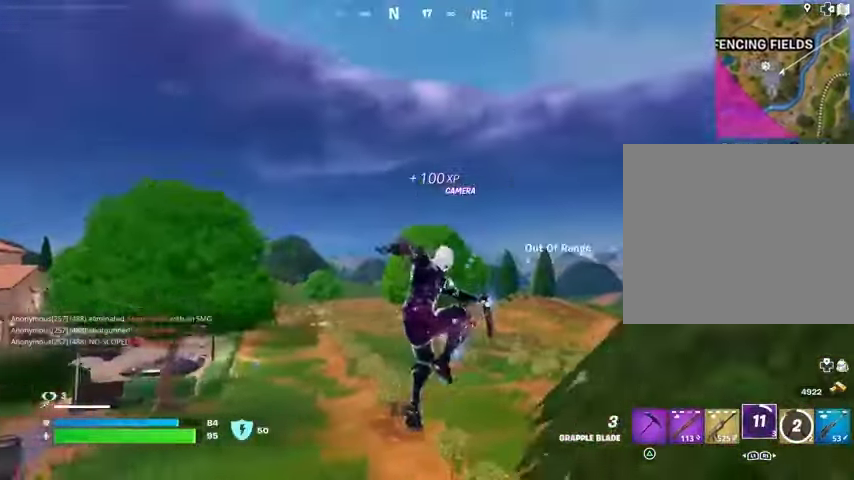
{"buttons": ["L2"], "left_stick": "up-left", "right_stick": "center", "events": [[67, "L2", "up"], [367, "right_stick", "left"], [467, "L2", "down"], [467, "right_stick", "center"]]}
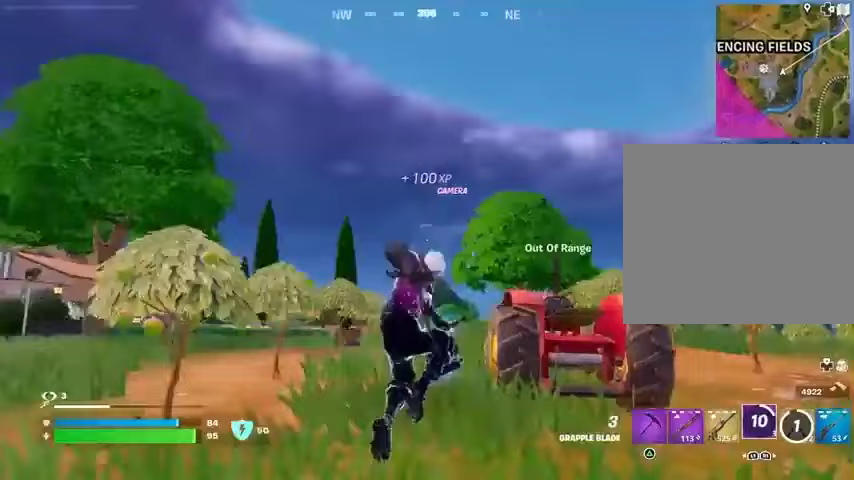
{"buttons": ["L2"], "left_stick": "up", "right_stick": "center", "events": [[67, "L2", "up"], [333, "left_stick", "up"], [400, "L2", "down"]]}
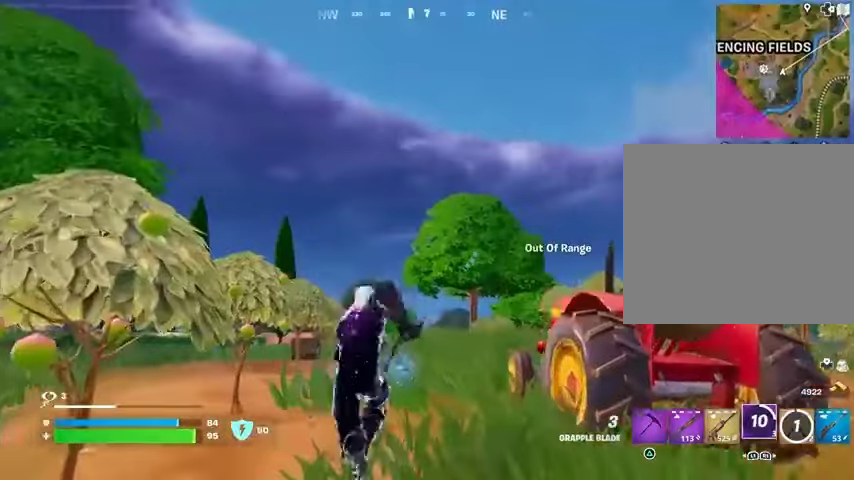
{"buttons": [], "left_stick": "up", "right_stick": "center", "events": [[33, "L2", "up"]]}
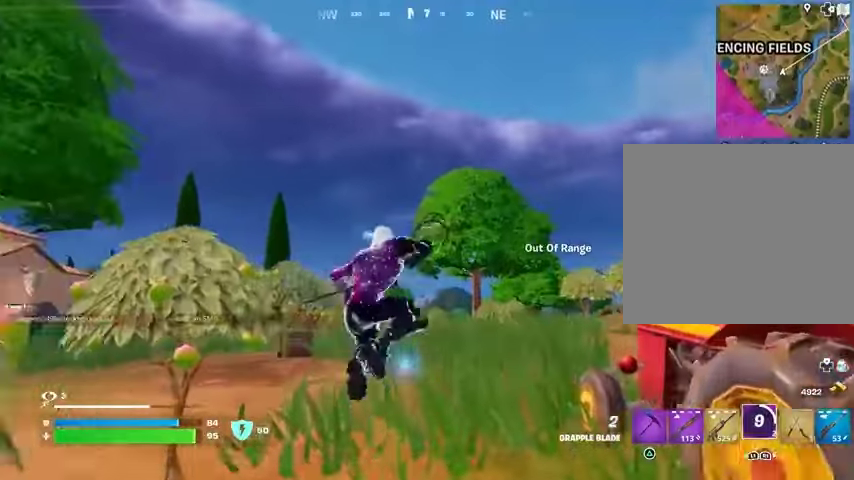
{"buttons": [], "left_stick": "up-left", "right_stick": "up-left", "events": [[33, "left_stick", "up-left"], [133, "right_stick", "down"], [267, "right_stick", "center"], [500, "right_stick", "up-left"]]}
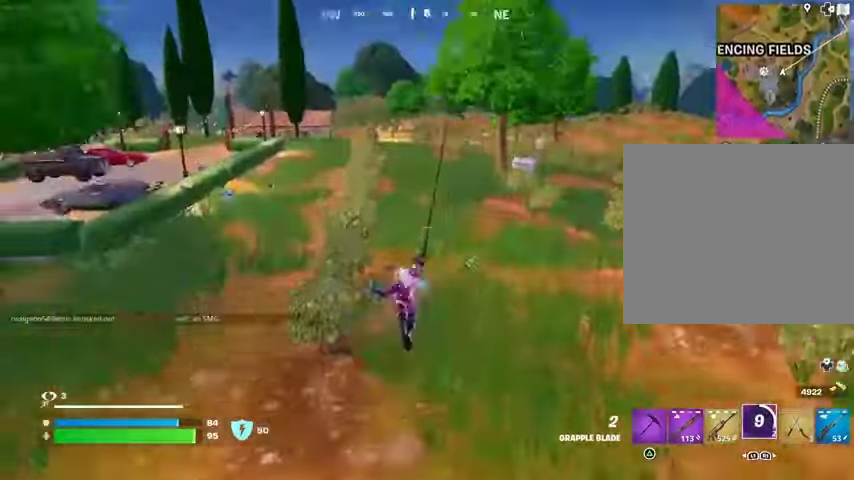
{"buttons": [], "left_stick": "up-left", "right_stick": "center", "events": [[100, "right_stick", "center"]]}
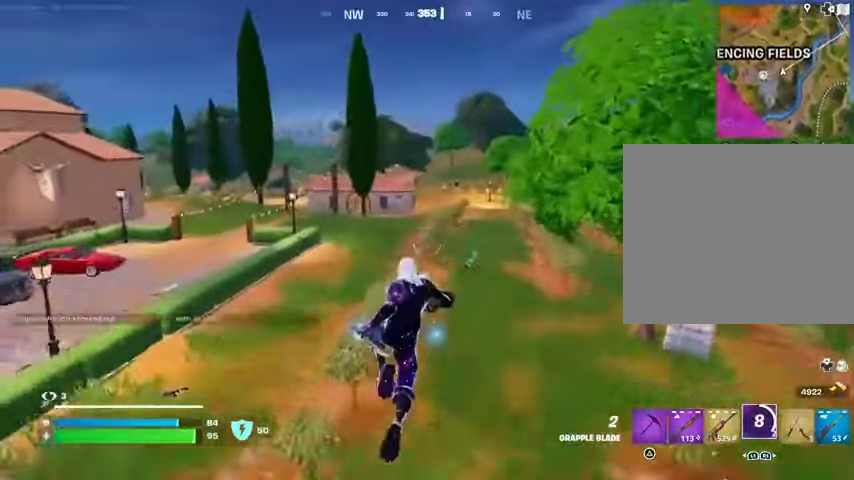
{"buttons": [], "left_stick": "up-left", "right_stick": "center", "events": []}
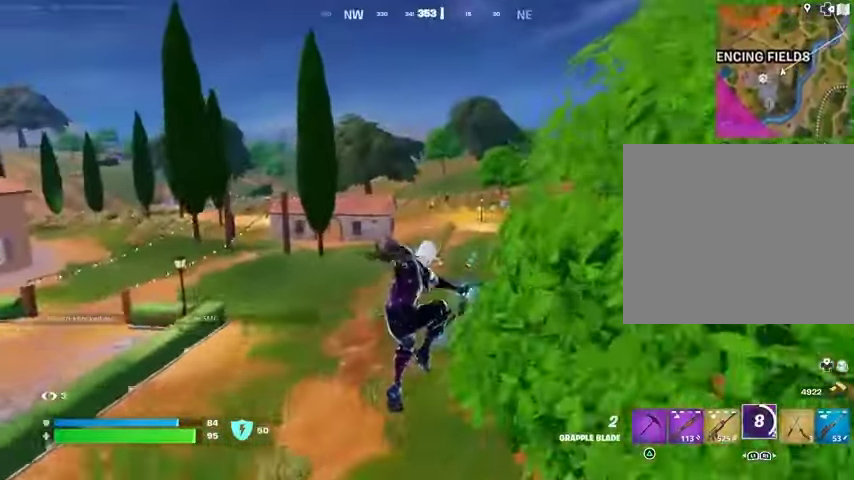
{"buttons": [], "left_stick": "up", "right_stick": "center", "events": [[433, "left_stick", "up"]]}